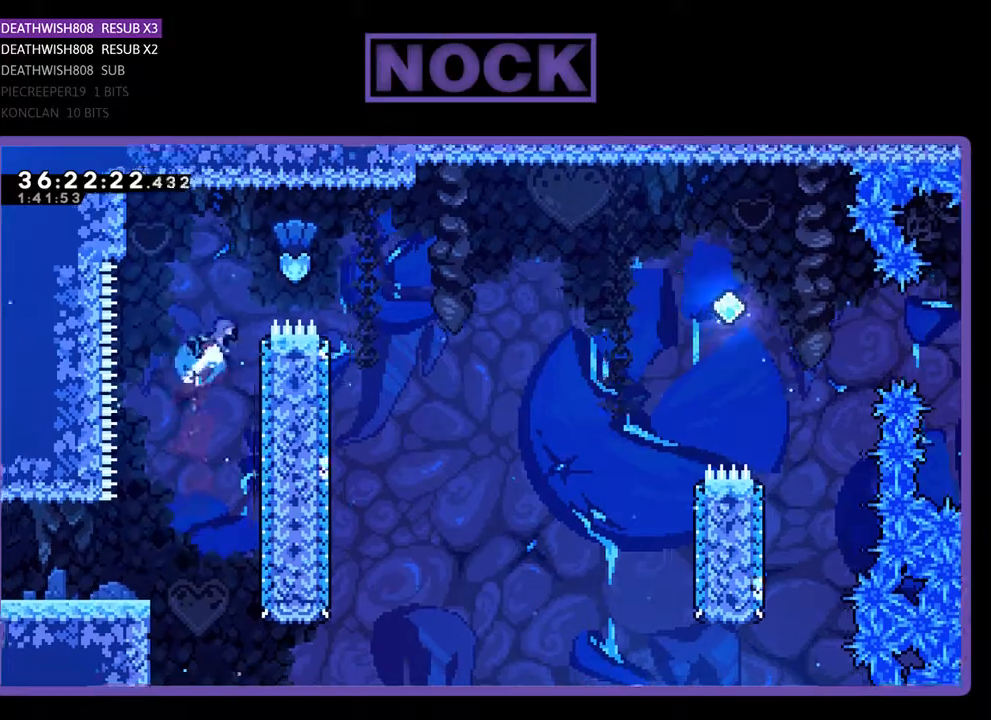
Gameplay with a controller (PlayStation layout); each line is a JSON object with the inputs held at the frame after it. "events" lists button and stick changes between this image and that frame as [ms after this image, input, new state], when the widget could be followed in between. Not read: left_stick right_stick.
{"buttons": ["R2"], "events": [[367, "DPAD_UP", "up"], [433, "CIRCLE", "up"], [500, "DPAD_RIGHT", "up"]]}
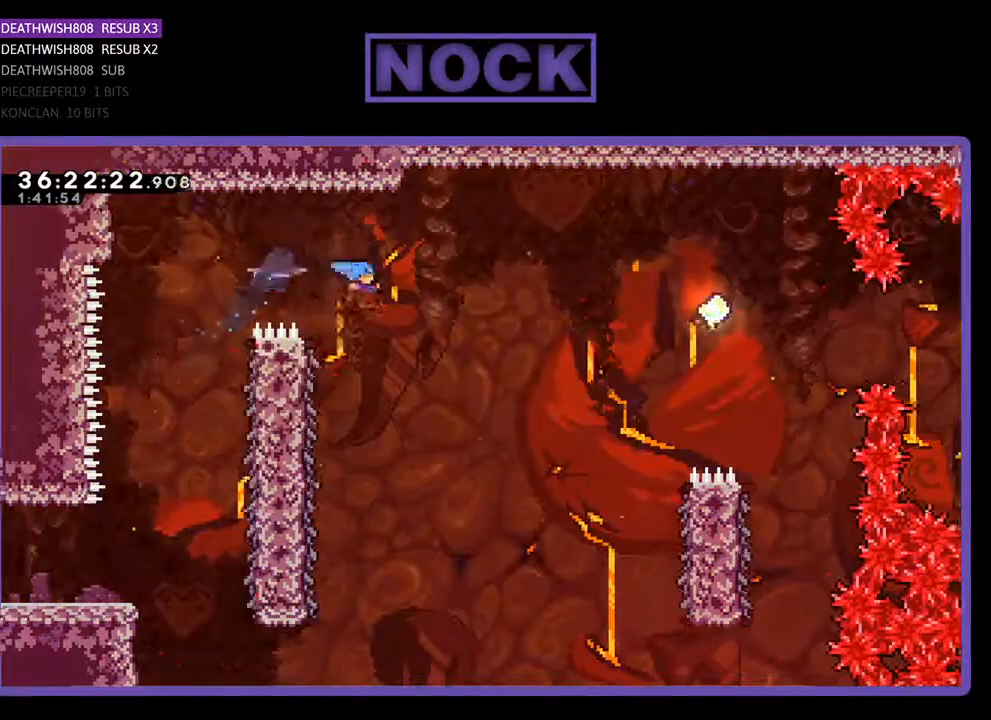
{"buttons": ["R2", "DPAD_LEFT"], "events": [[267, "DPAD_LEFT", "down"]]}
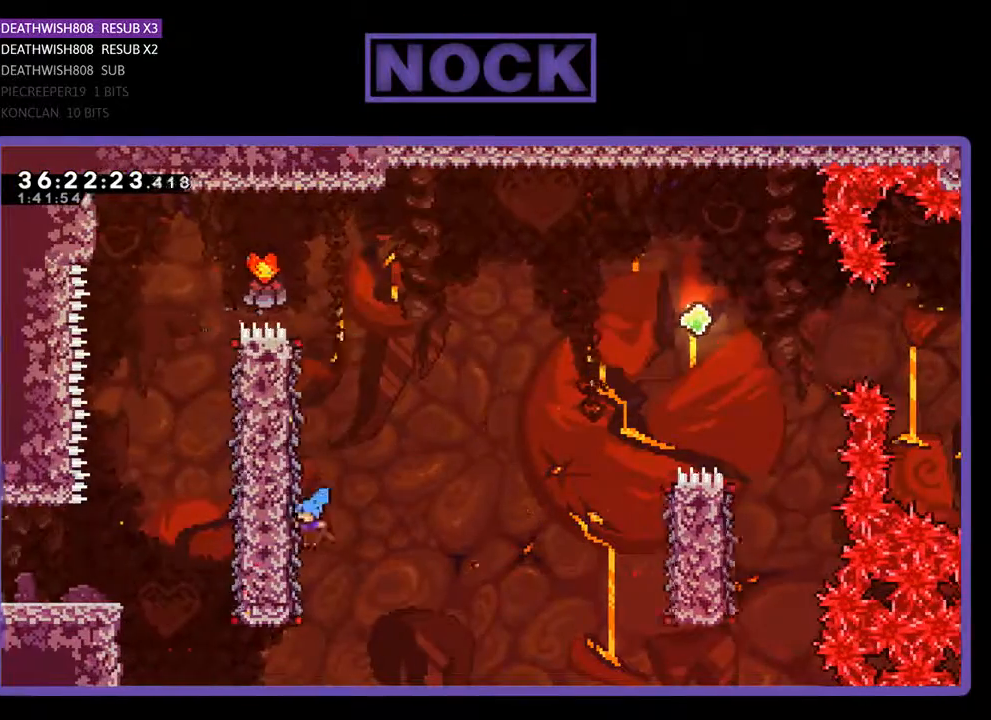
{"buttons": ["R2", "DPAD_UP", "DPAD_RIGHT"], "events": [[133, "DPAD_LEFT", "up"], [267, "DPAD_RIGHT", "down"], [300, "DPAD_UP", "down"]]}
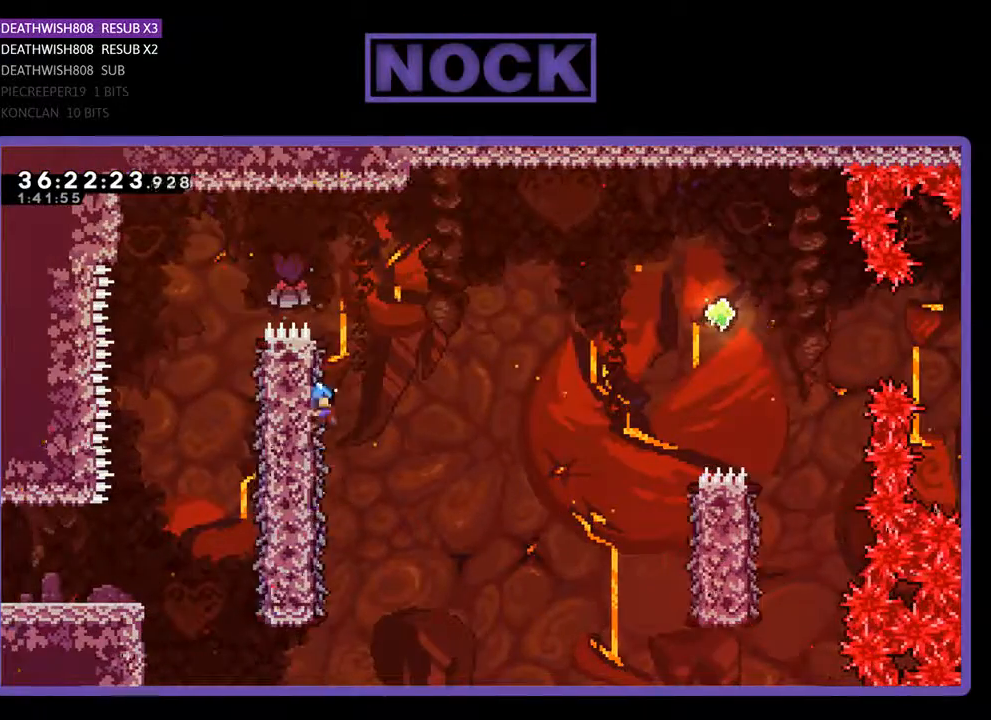
{"buttons": ["CROSS", "R2", "DPAD_RIGHT"], "events": [[133, "CROSS", "down"], [133, "DPAD_UP", "up"]]}
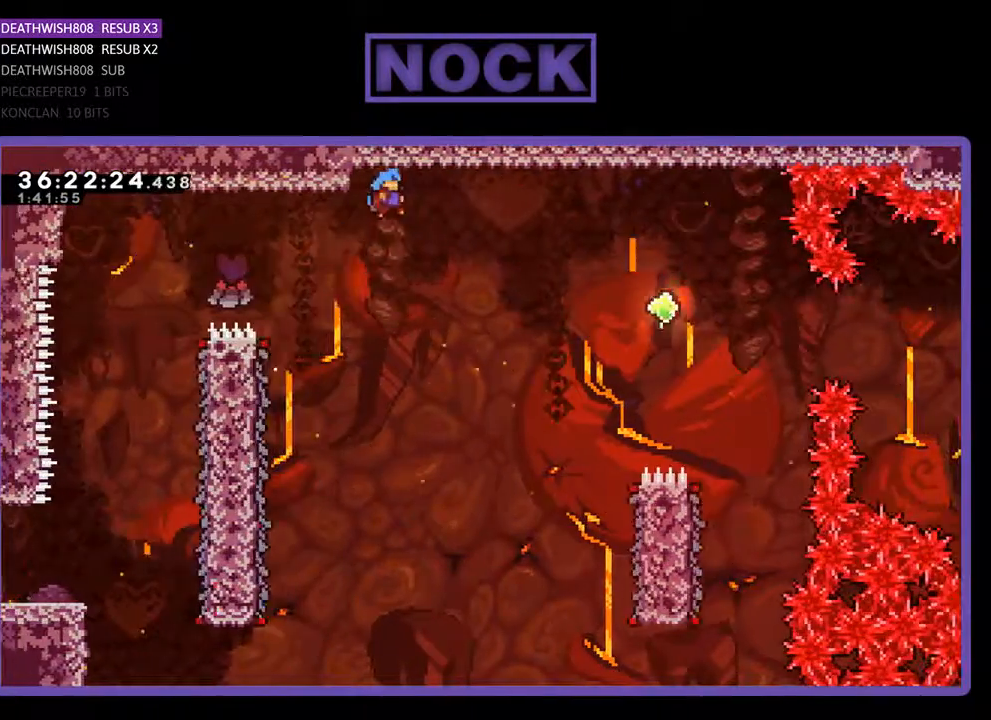
{"buttons": ["R2", "DPAD_RIGHT"], "events": [[200, "CROSS", "up"]]}
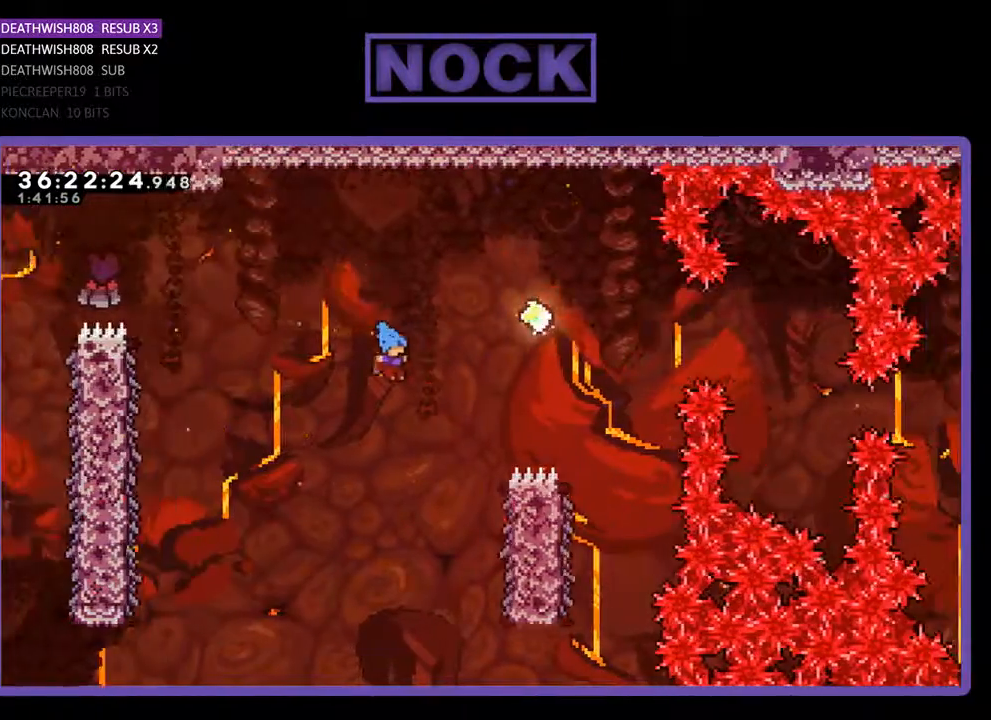
{"buttons": ["R2", "DPAD_RIGHT"], "events": []}
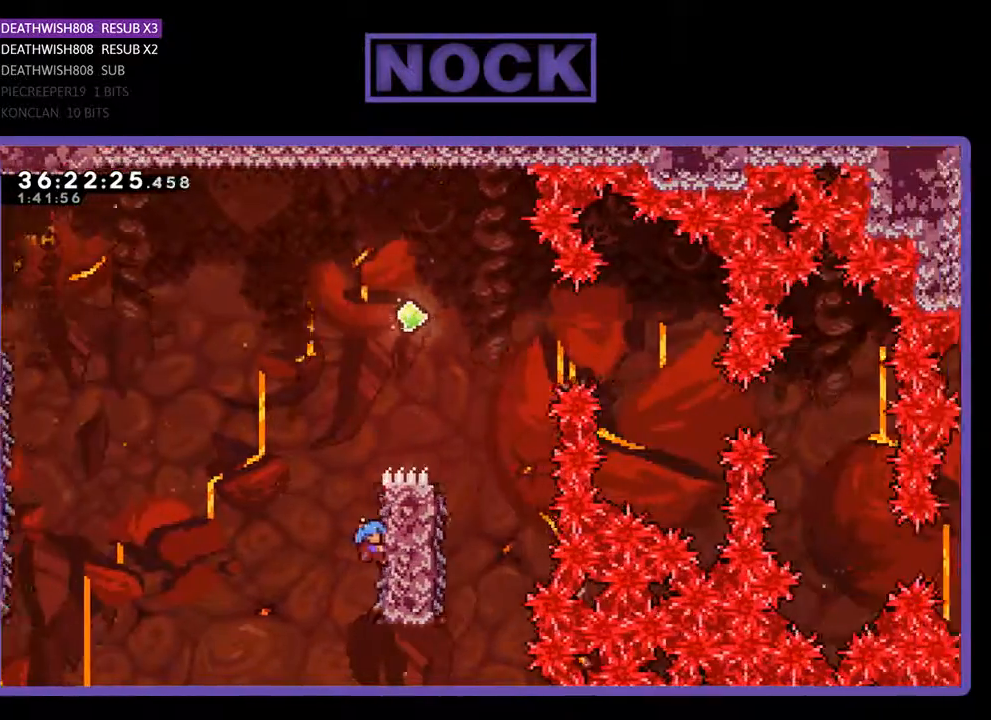
{"buttons": ["CROSS", "R2", "DPAD_UP", "DPAD_RIGHT"], "events": [[33, "DPAD_RIGHT", "up"], [67, "DPAD_UP", "down"], [300, "CROSS", "down"], [333, "DPAD_RIGHT", "down"]]}
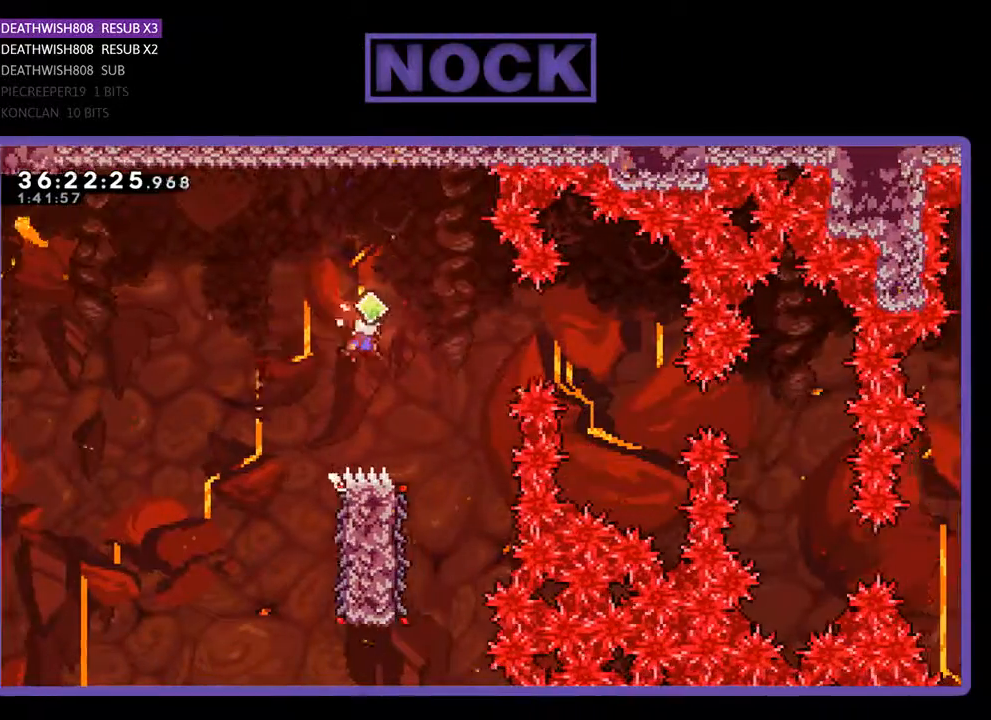
{"buttons": ["R2"], "events": [[267, "DPAD_UP", "up"], [300, "DPAD_RIGHT", "up"], [400, "CROSS", "up"]]}
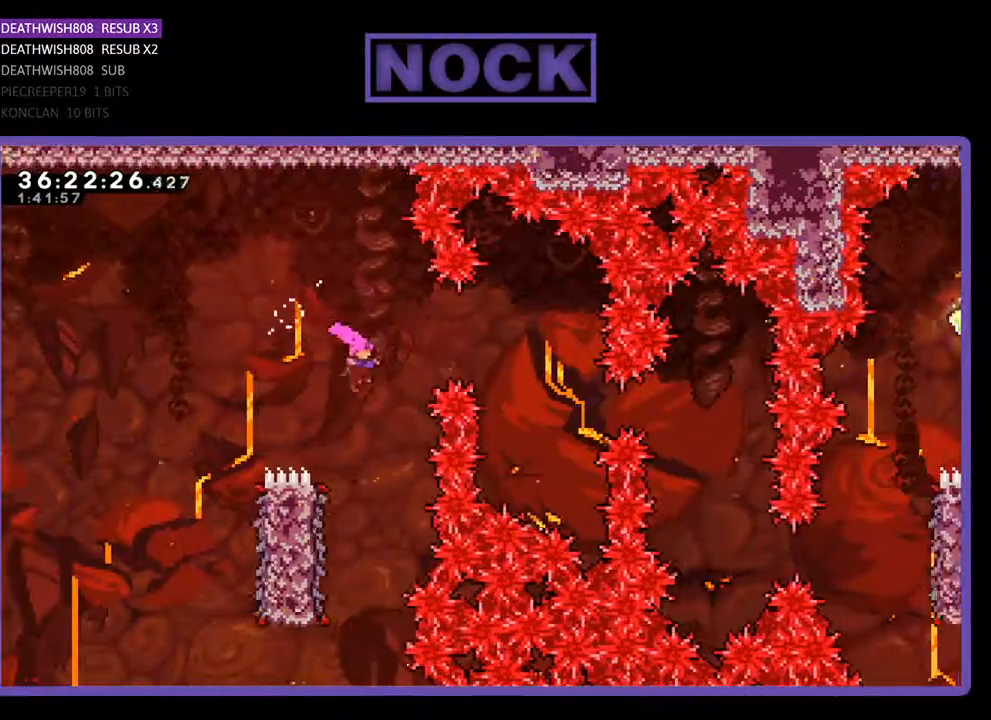
{"buttons": ["R2", "DPAD_LEFT"], "events": [[333, "DPAD_LEFT", "down"]]}
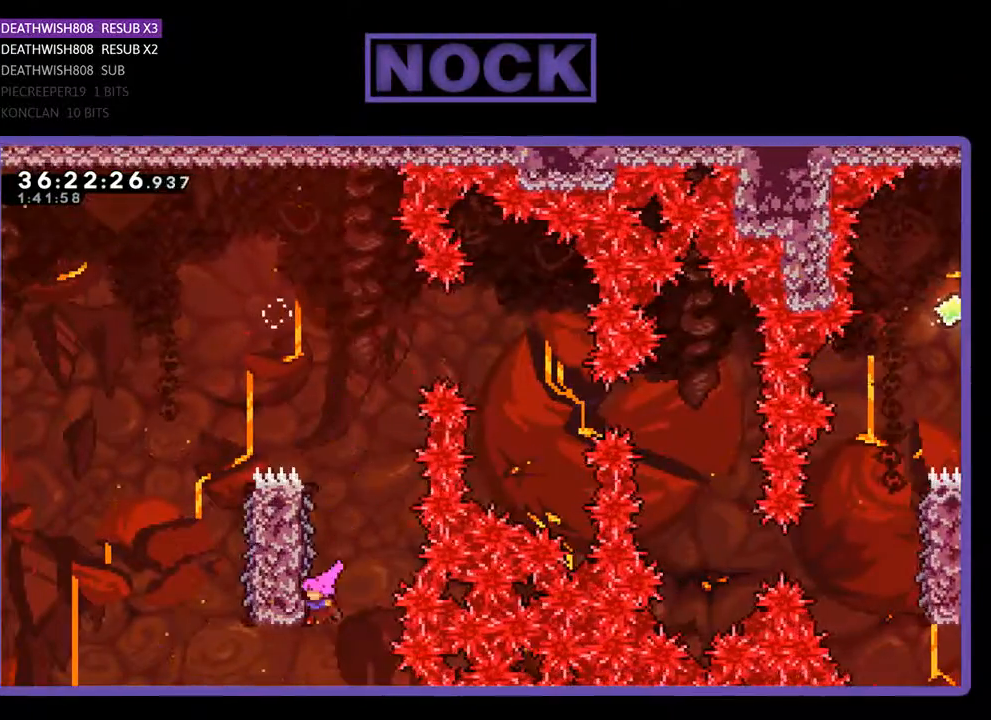
{"buttons": ["R2"], "events": [[133, "DPAD_LEFT", "up"], [433, "DPAD_UP", "down"], [467, "DPAD_UP", "up"]]}
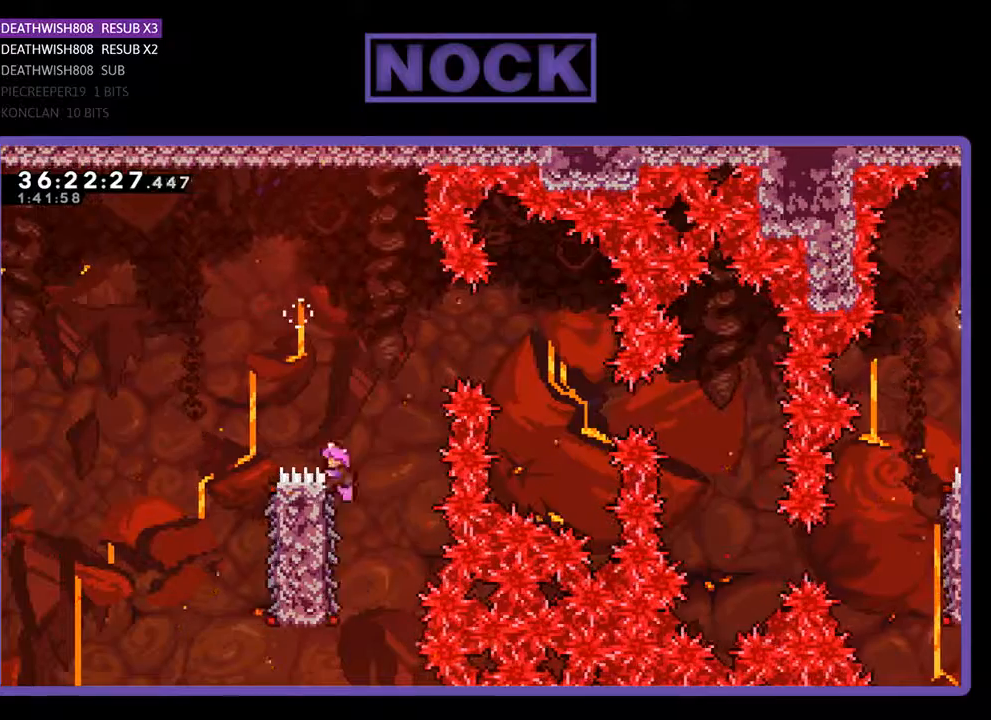
{"buttons": ["CROSS", "R2"], "events": [[33, "CROSS", "down"]]}
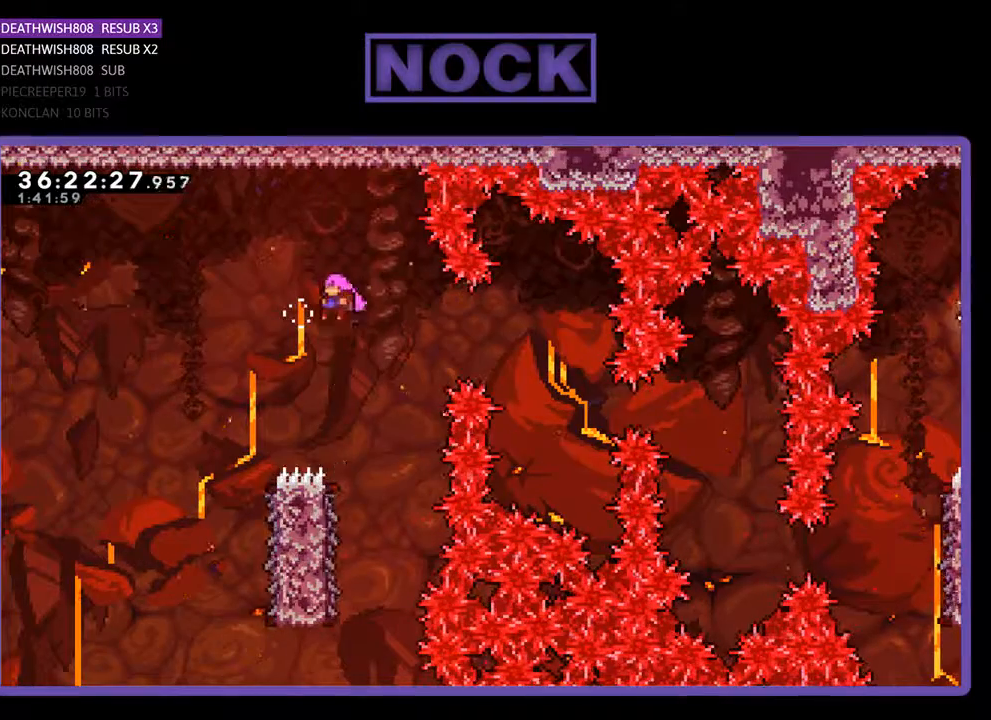
{"buttons": ["R2"], "events": [[233, "CROSS", "up"]]}
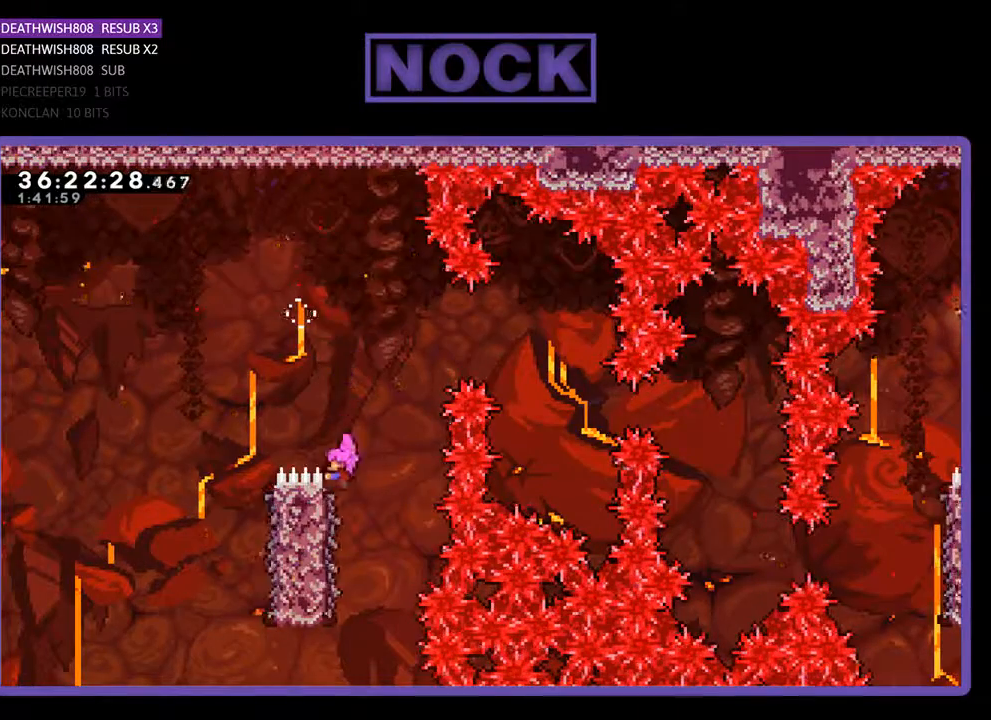
{"buttons": ["R2"], "events": []}
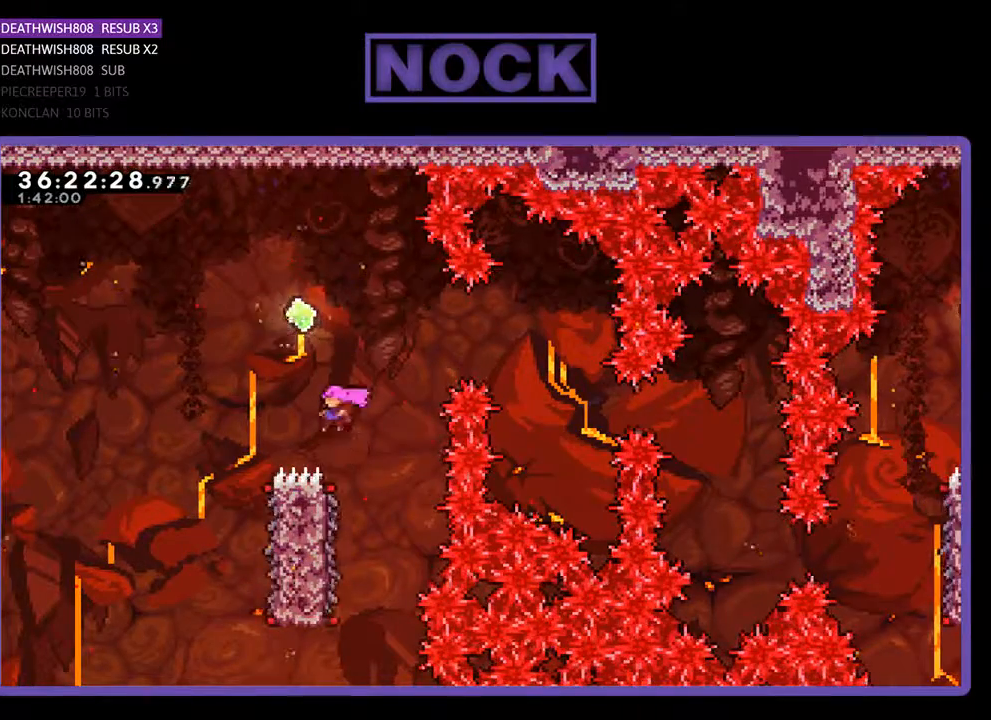
{"buttons": ["CROSS", "R2"], "events": [[433, "CROSS", "down"]]}
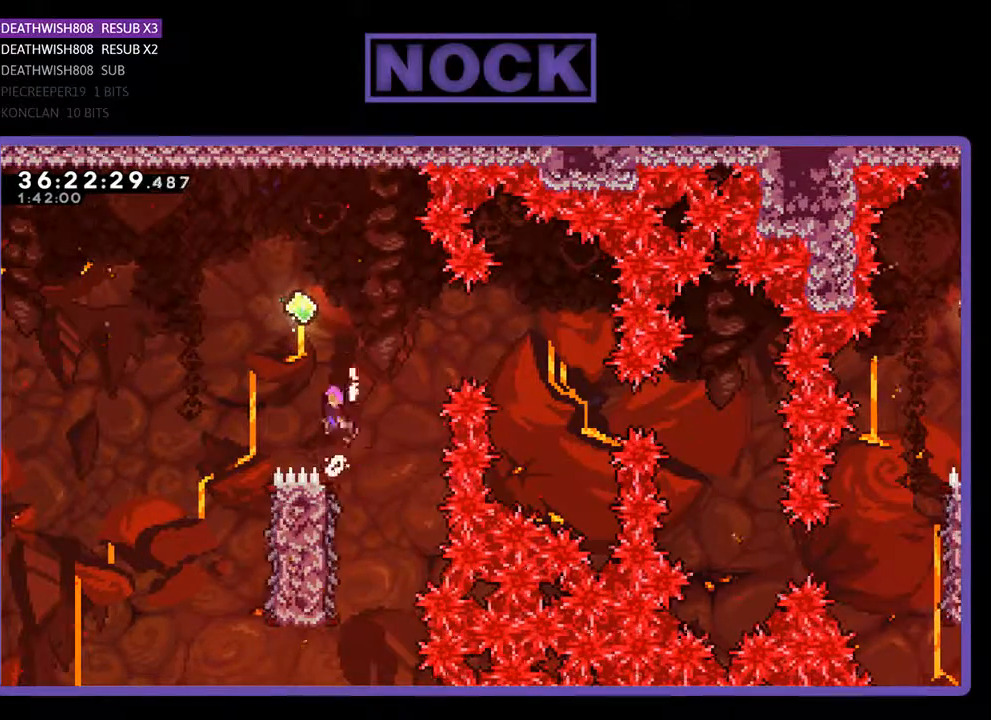
{"buttons": ["R2"], "events": [[133, "DPAD_RIGHT", "down"], [167, "CROSS", "up"], [200, "DPAD_RIGHT", "up"]]}
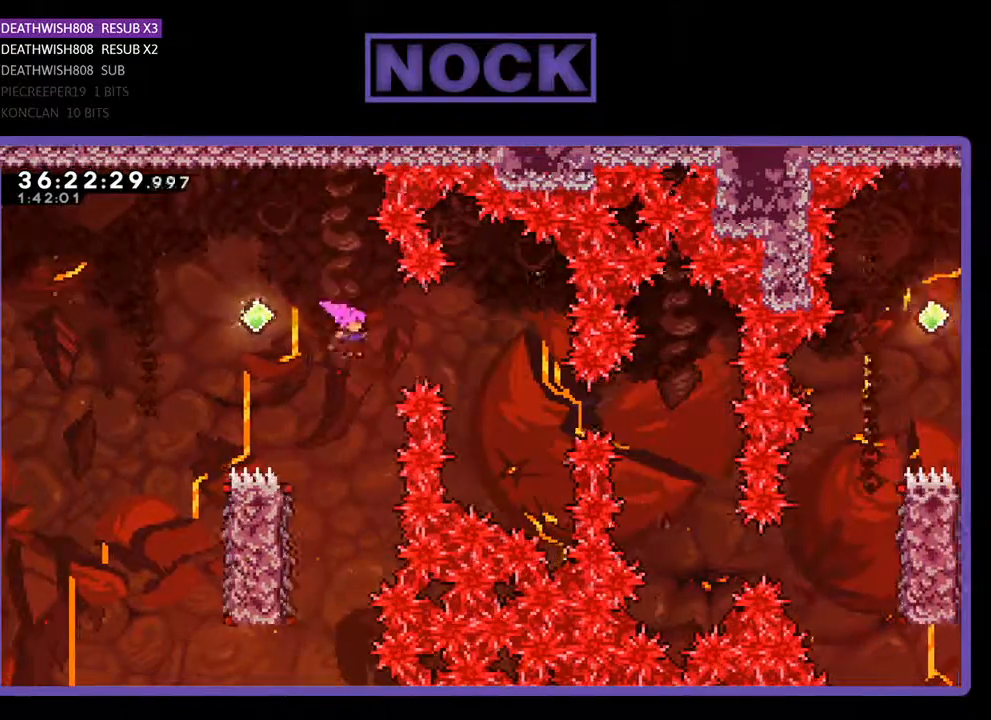
{"buttons": ["R2", "DPAD_LEFT"], "events": [[267, "DPAD_LEFT", "down"]]}
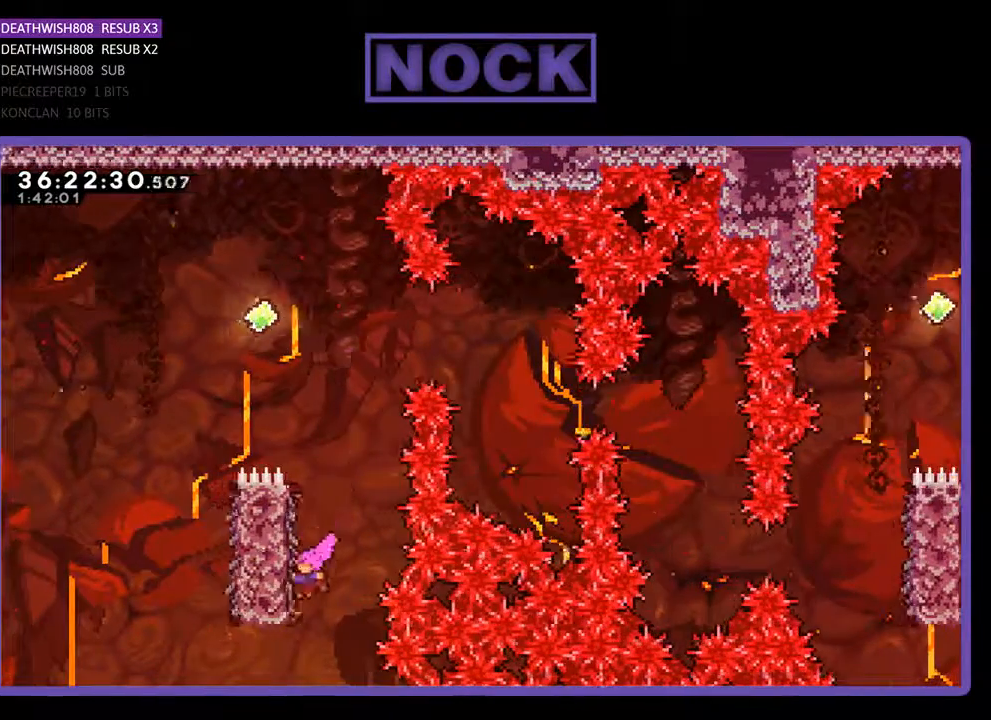
{"buttons": ["CROSS", "R2", "DPAD_UP"], "events": [[133, "DPAD_UP", "down"], [333, "DPAD_LEFT", "up"], [500, "CROSS", "down"]]}
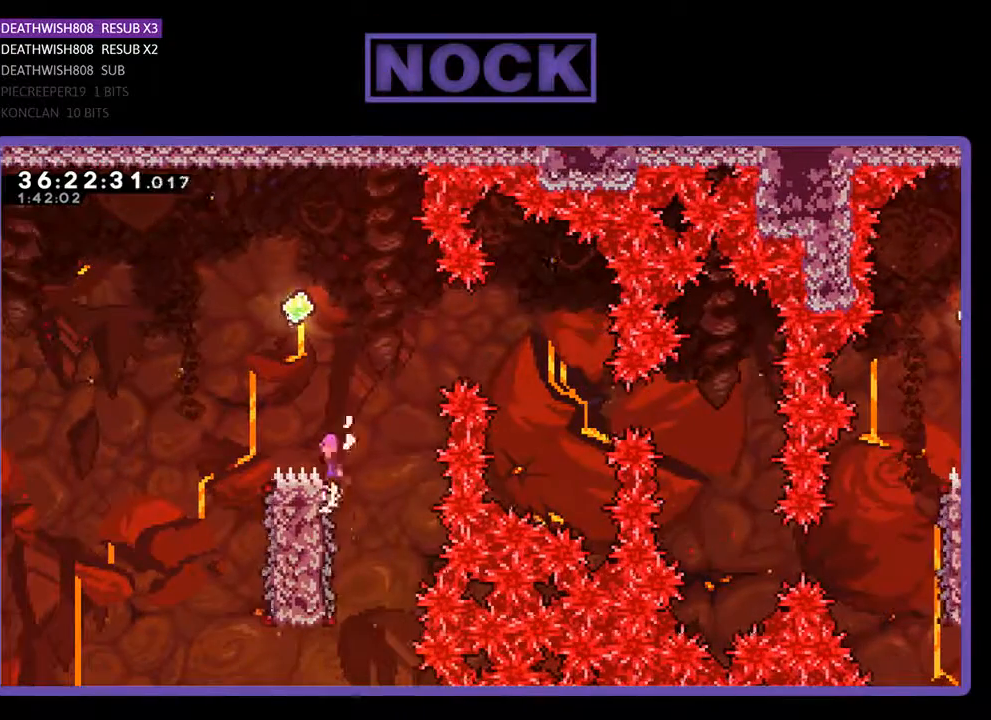
{"buttons": ["CROSS", "R2"], "events": [[133, "DPAD_UP", "up"]]}
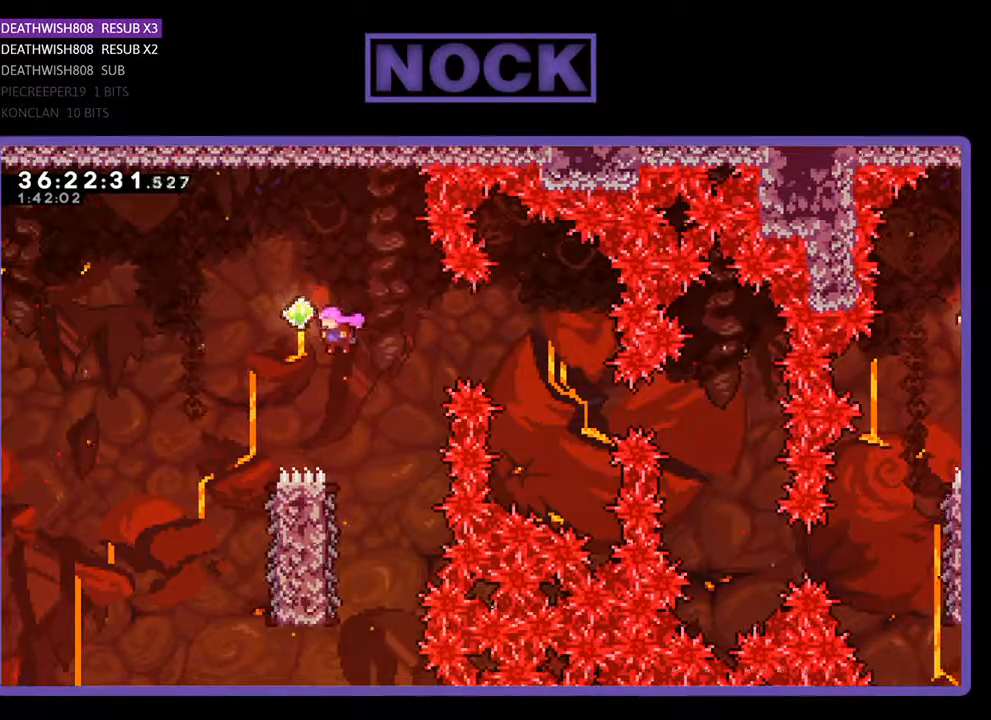
{"buttons": ["R2"], "events": [[100, "CROSS", "up"]]}
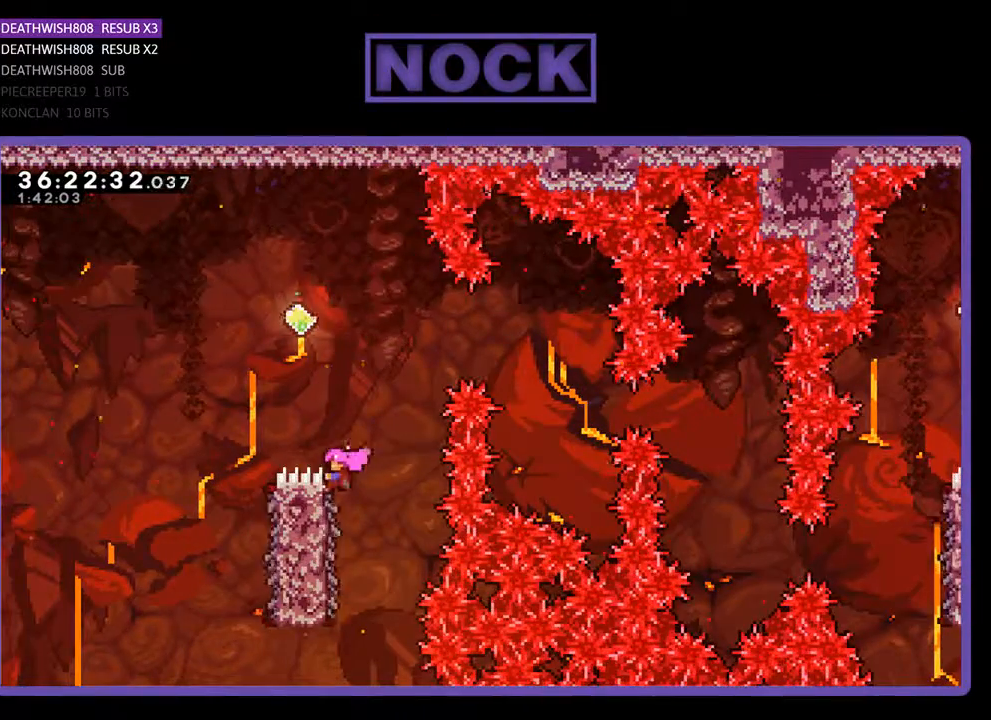
{"buttons": ["R2"], "events": []}
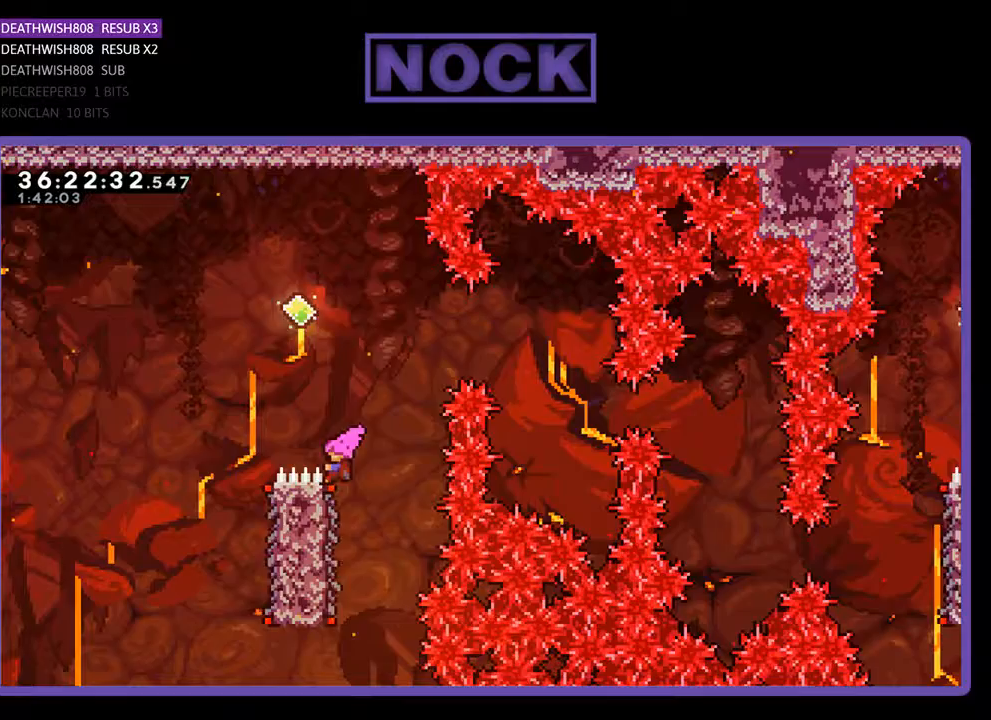
{"buttons": ["CROSS", "R2"], "events": [[133, "CROSS", "down"]]}
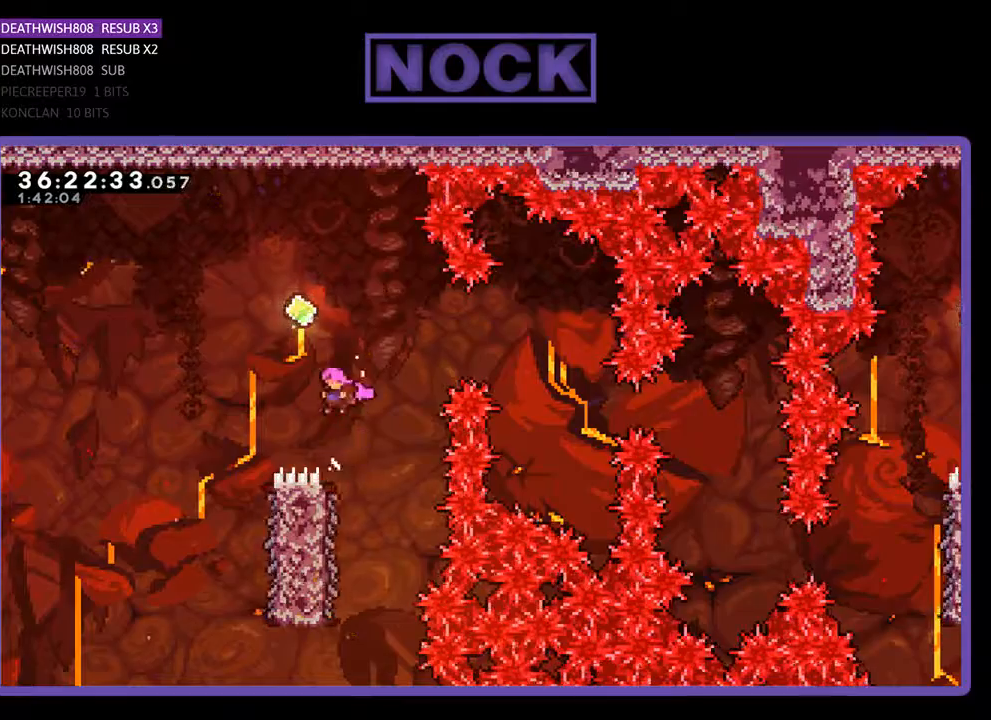
{"buttons": ["CROSS", "R2"], "events": [[233, "CROSS", "up"], [333, "CROSS", "down"]]}
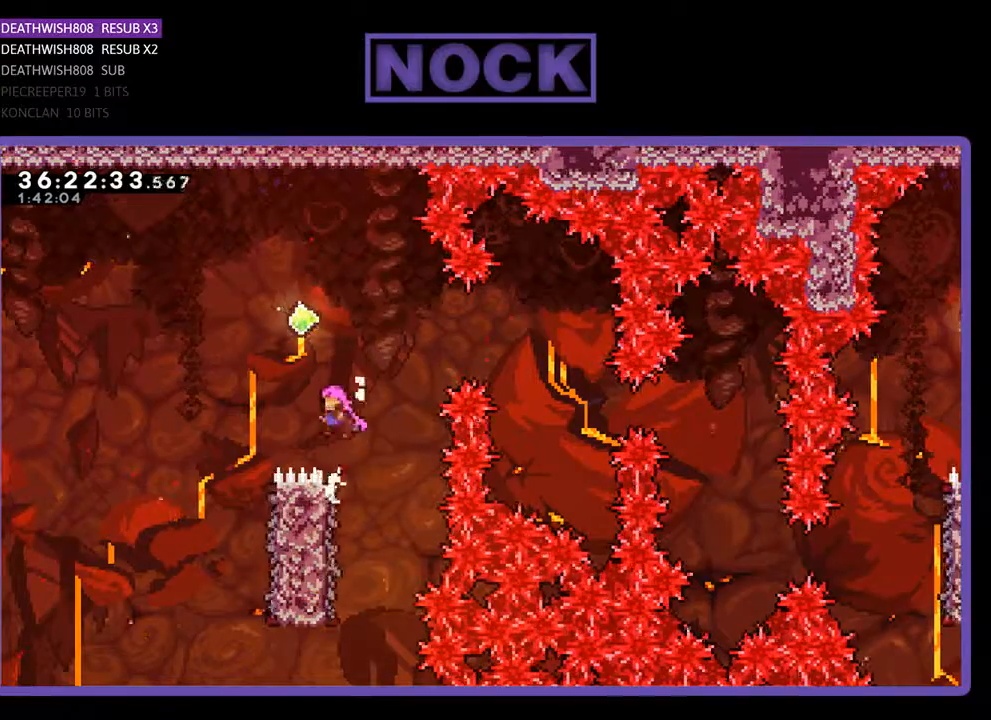
{"buttons": ["CROSS", "R2"], "events": [[267, "CROSS", "up"], [500, "CROSS", "down"]]}
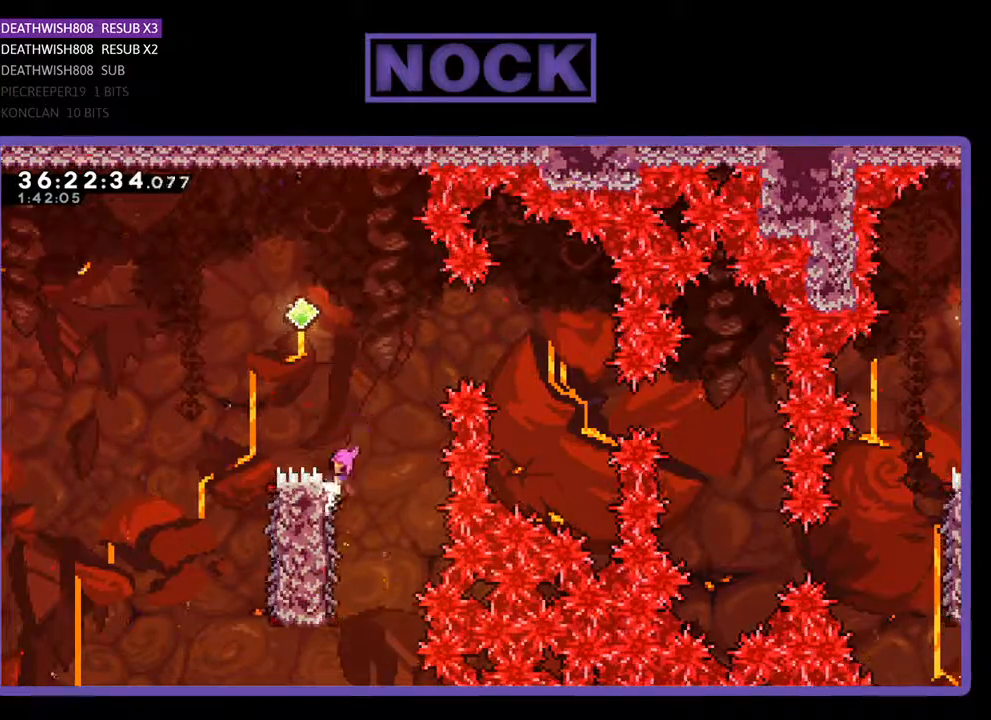
{"buttons": [], "events": [[267, "DPAD_RIGHT", "down"], [367, "CROSS", "up"], [367, "DPAD_RIGHT", "up"], [367, "R2", "up"]]}
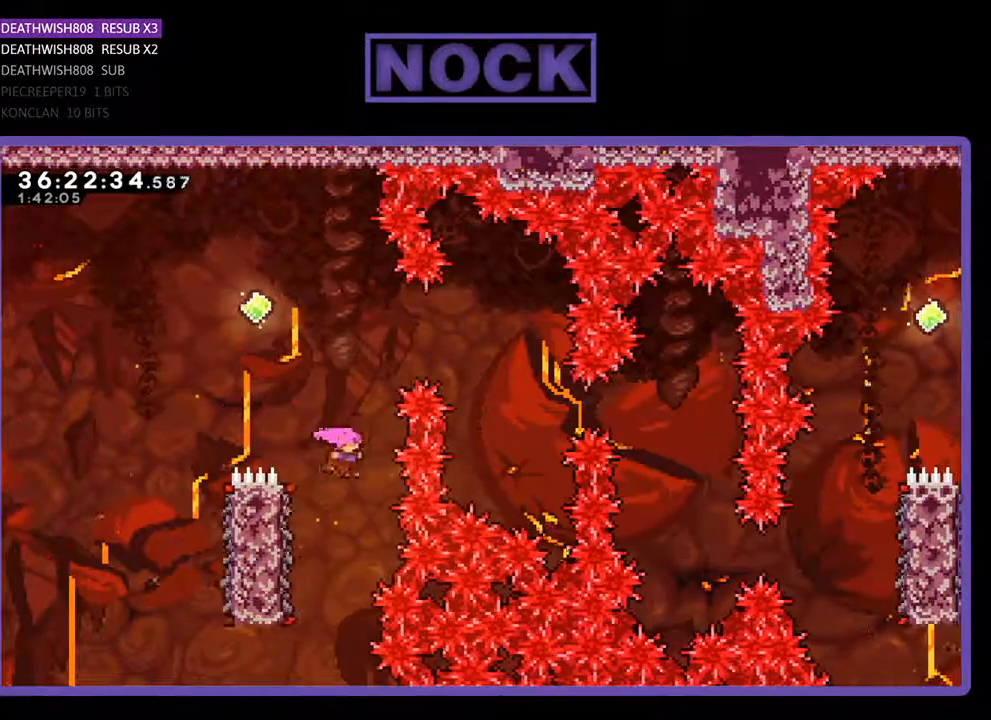
{"buttons": ["CROSS", "R2", "DPAD_UP", "DPAD_LEFT"], "events": [[133, "DPAD_LEFT", "down"], [167, "R2", "down"], [333, "DPAD_UP", "down"], [367, "CROSS", "down"]]}
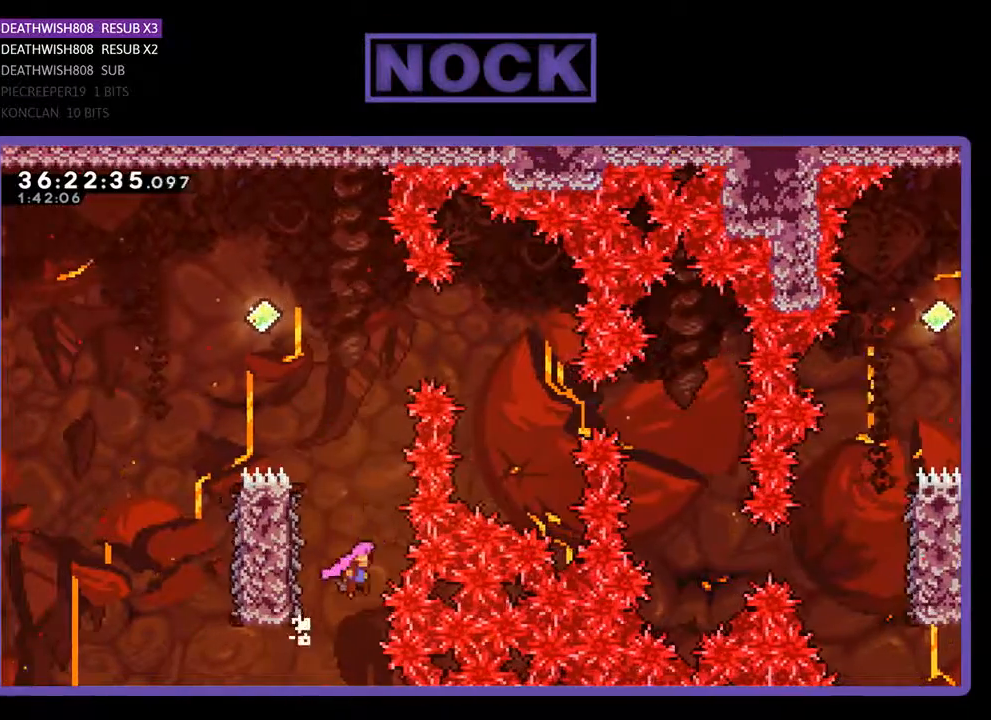
{"buttons": ["R2", "DPAD_UP", "DPAD_LEFT"], "events": [[367, "CROSS", "up"]]}
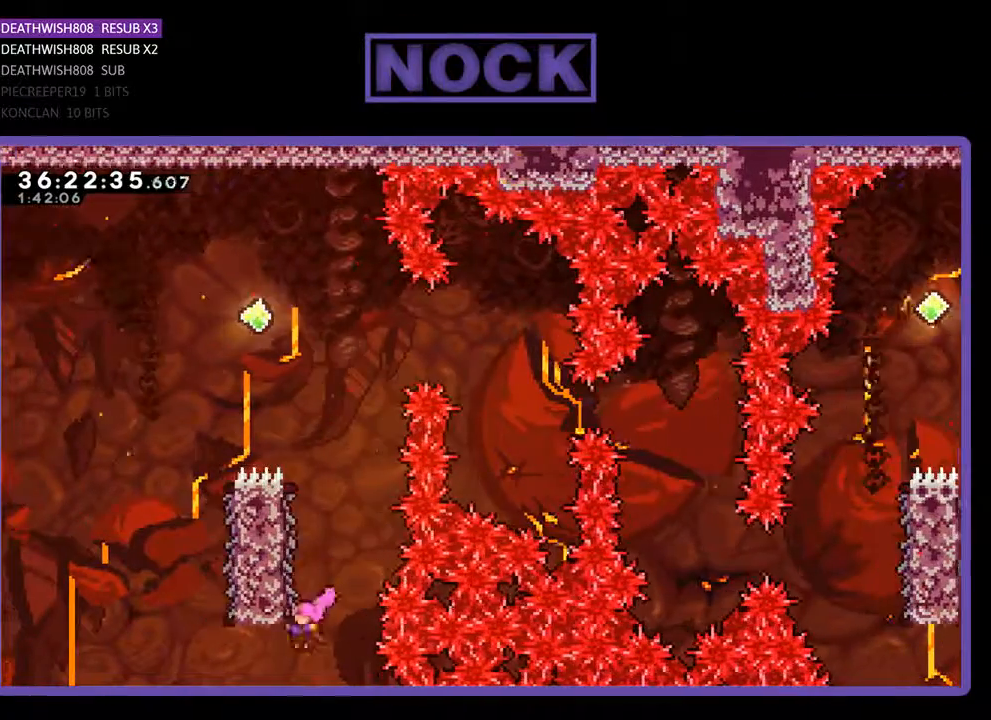
{"buttons": ["R2", "DPAD_UP", "DPAD_LEFT"], "events": [[33, "CIRCLE", "down"], [333, "CIRCLE", "up"]]}
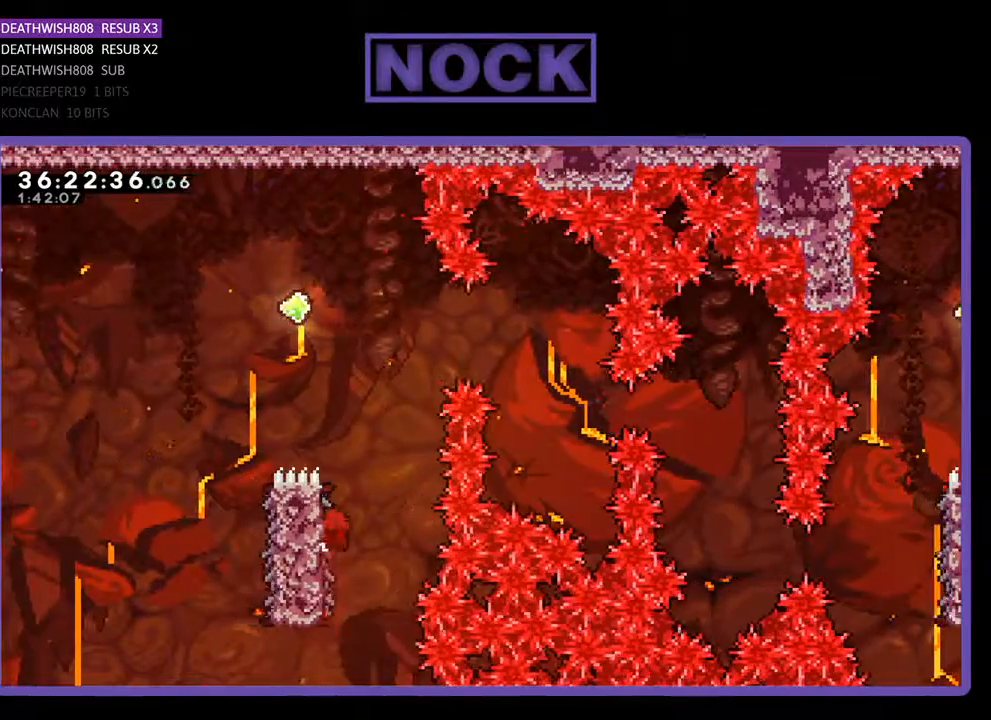
{"buttons": ["CROSS", "R2", "DPAD_UP", "DPAD_LEFT"], "events": [[100, "CROSS", "down"]]}
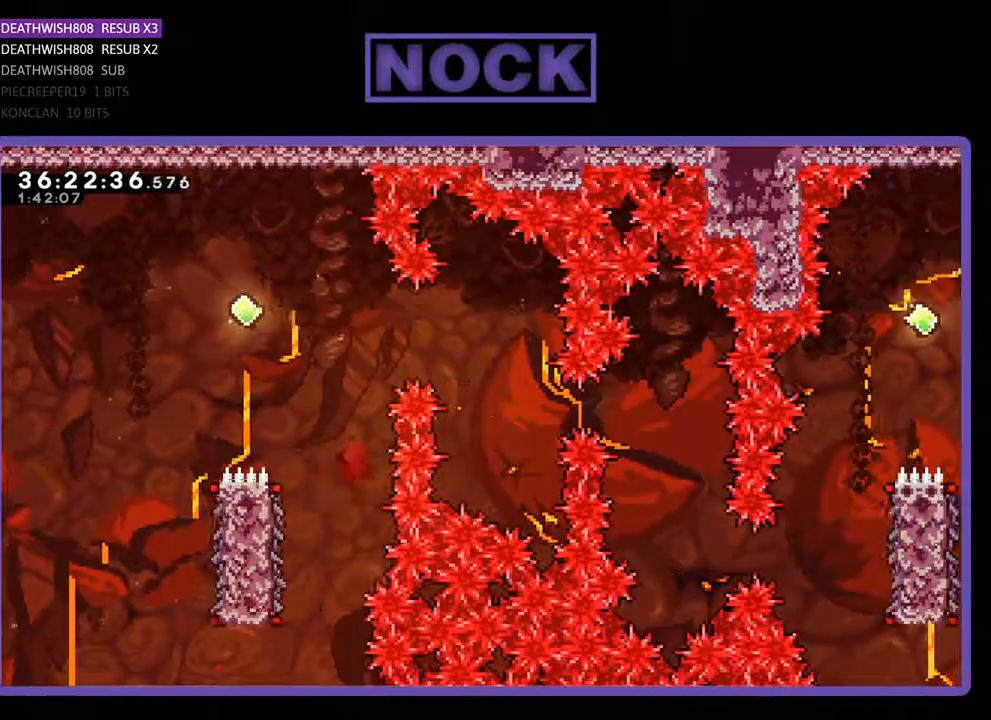
{"buttons": ["R2", "DPAD_UP", "DPAD_LEFT"], "events": [[267, "CROSS", "up"]]}
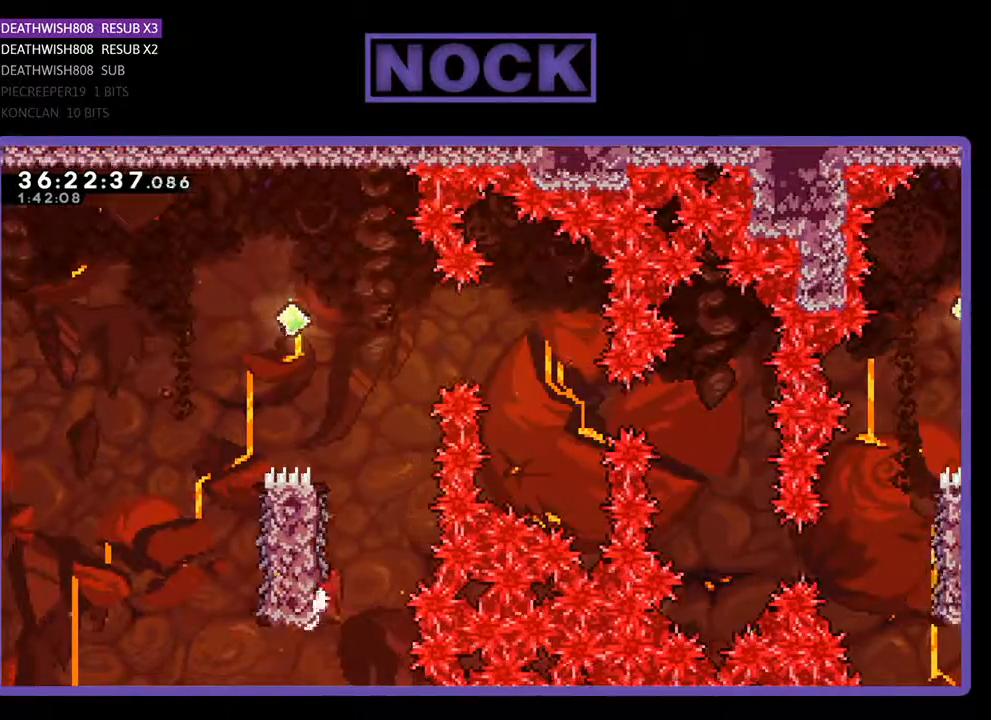
{"buttons": ["R2", "DPAD_UP", "DPAD_LEFT"], "events": []}